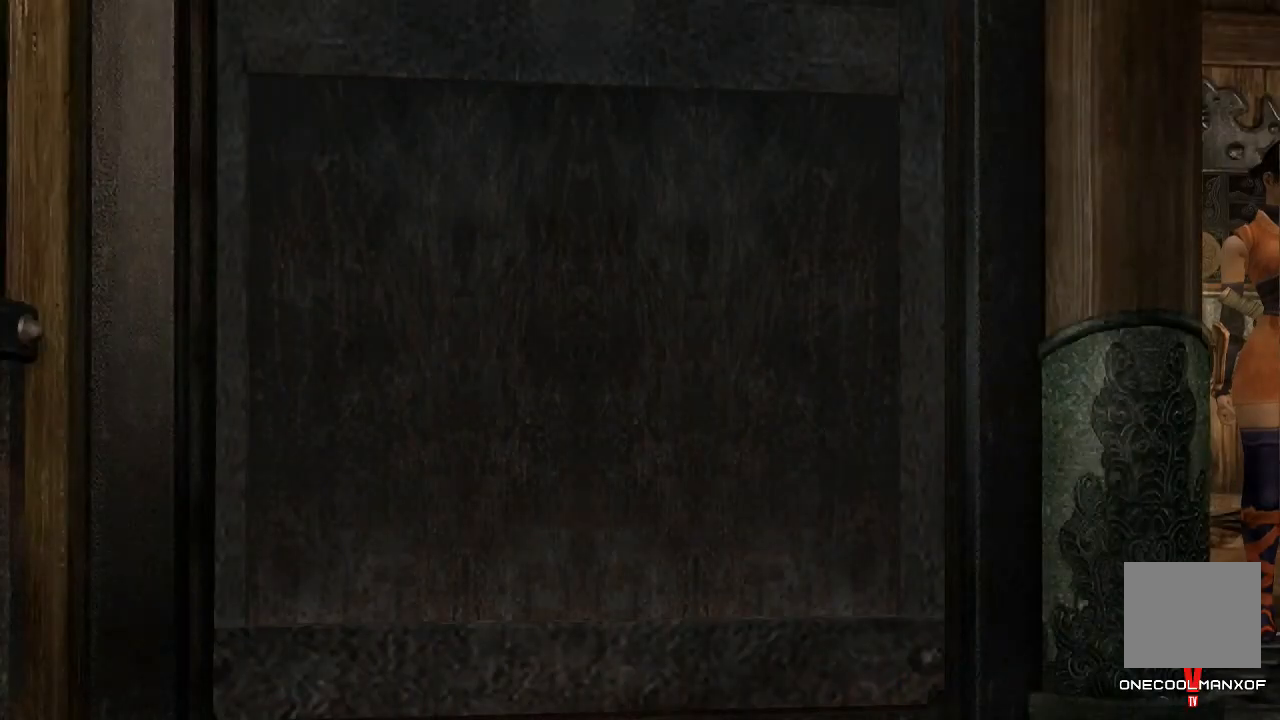
Gameplay with a controller (PlayStation layout); each line is a JSON object with the inputs held at the frame after it. "events" lists button and stick changes between this image and that frame as [ms after this image, input, new state], when the widget could be followed in between. Not read: L1.
{"buttons": ["DPAD_UP"], "left_stick": "center", "right_stick": "center", "events": [[167, "DPAD_UP", "down"]]}
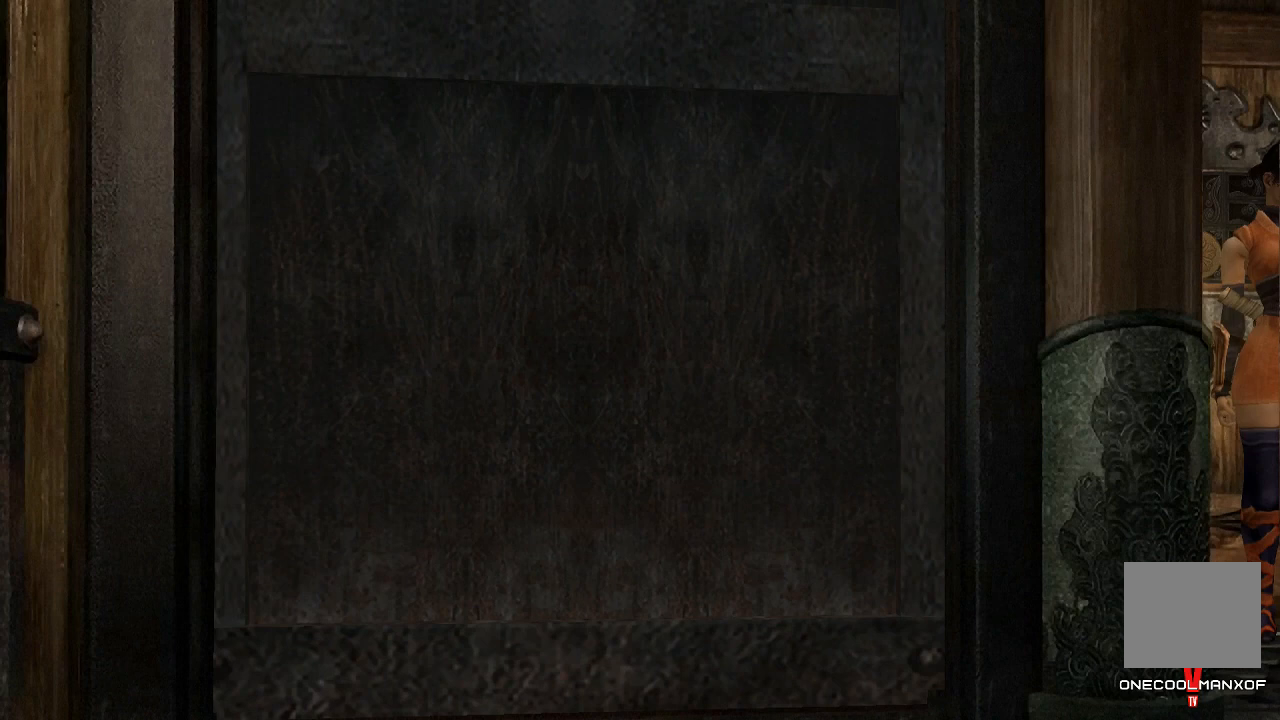
{"buttons": ["DPAD_UP"], "left_stick": "center", "right_stick": "center", "events": [[133, "DPAD_UP", "up"], [300, "DPAD_LEFT", "down"], [300, "DPAD_UP", "down"], [400, "DPAD_LEFT", "up"]]}
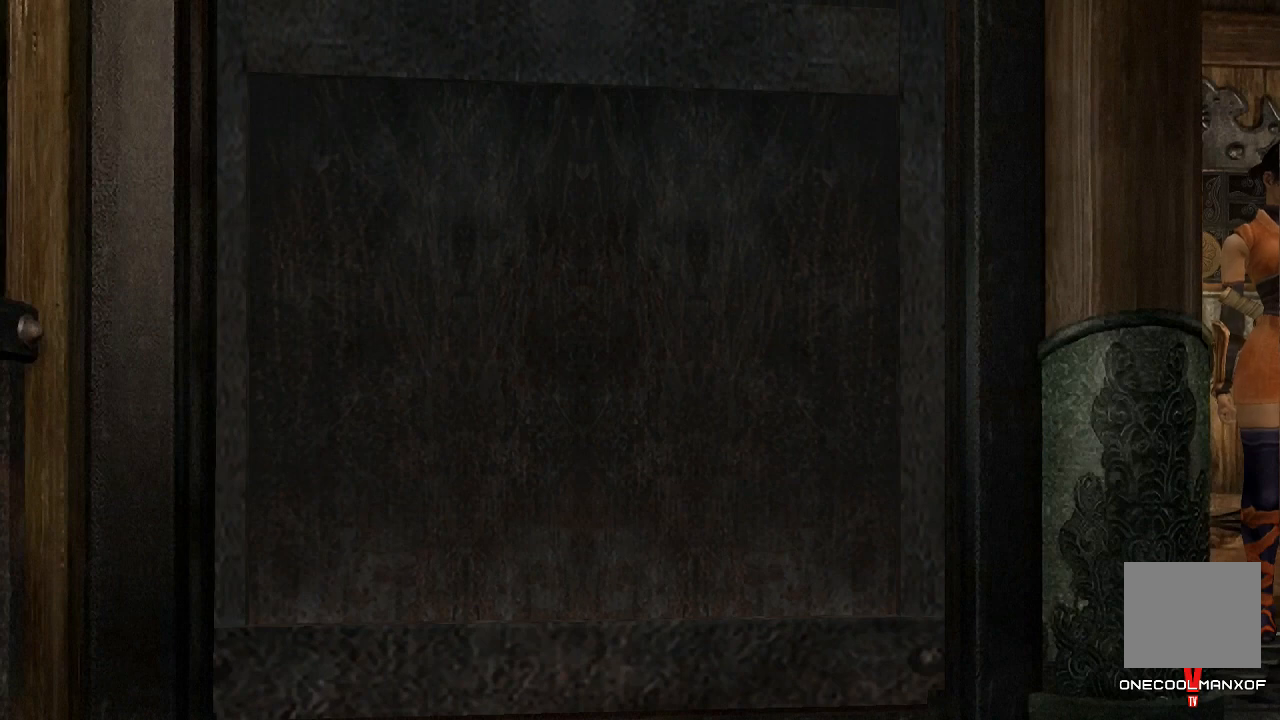
{"buttons": [], "left_stick": "center", "right_stick": "center", "events": [[233, "DPAD_UP", "up"]]}
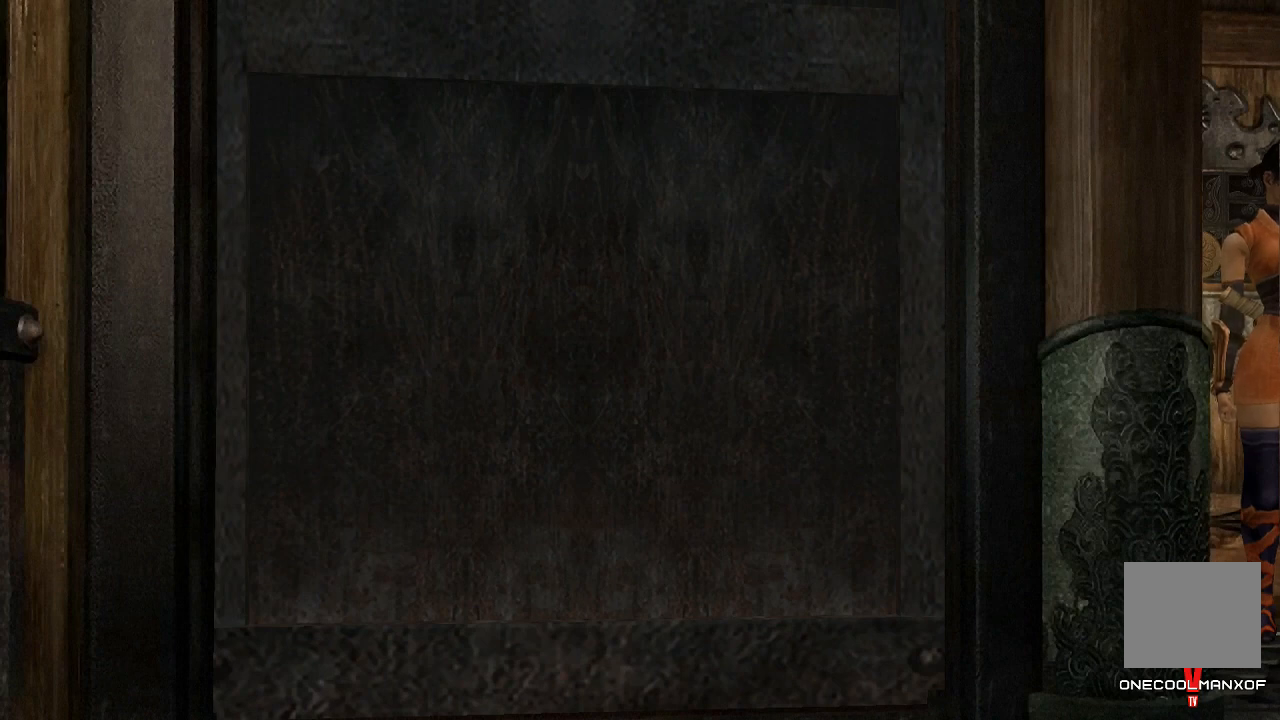
{"buttons": [], "left_stick": "center", "right_stick": "center", "events": []}
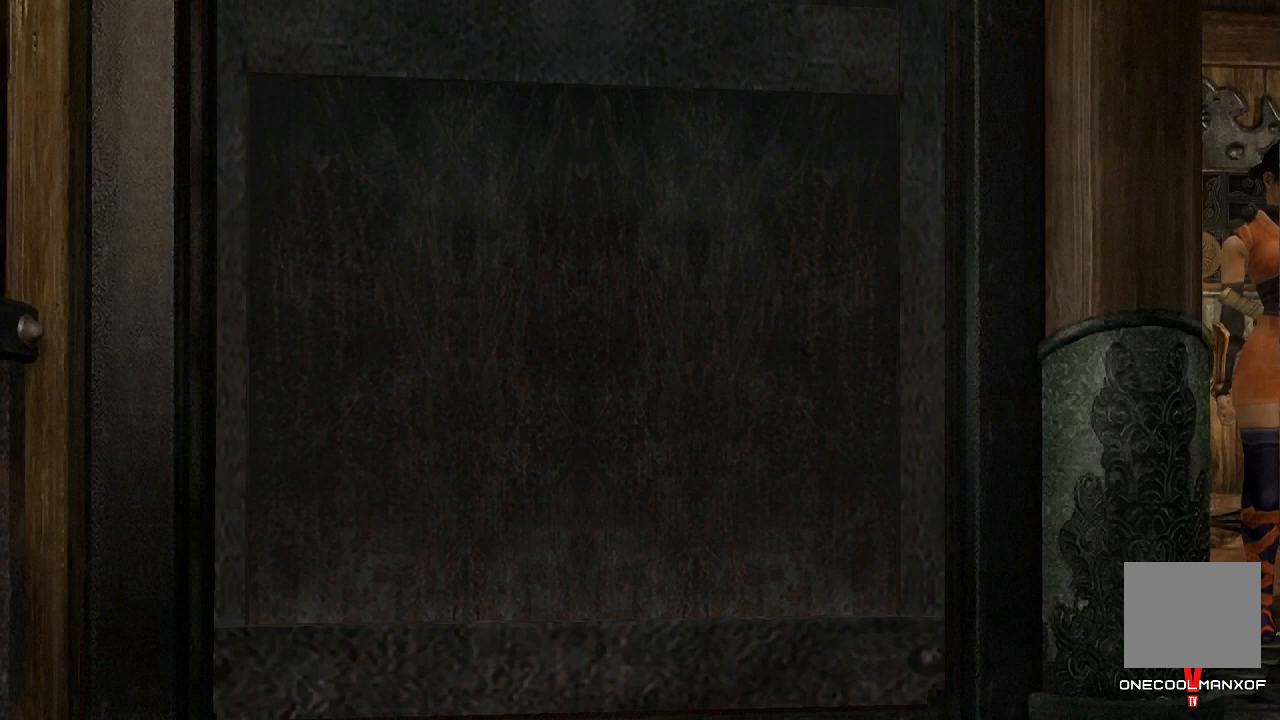
{"buttons": [], "left_stick": "center", "right_stick": "center", "events": []}
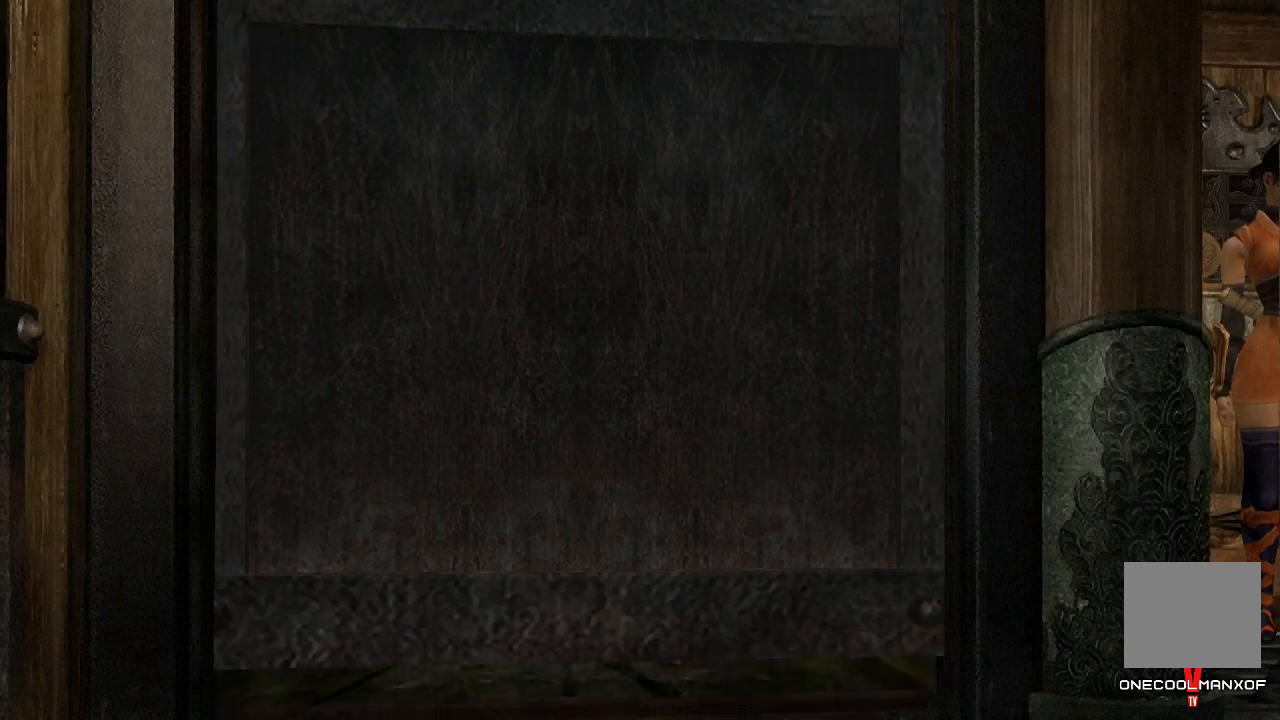
{"buttons": [], "left_stick": "center", "right_stick": "center", "events": []}
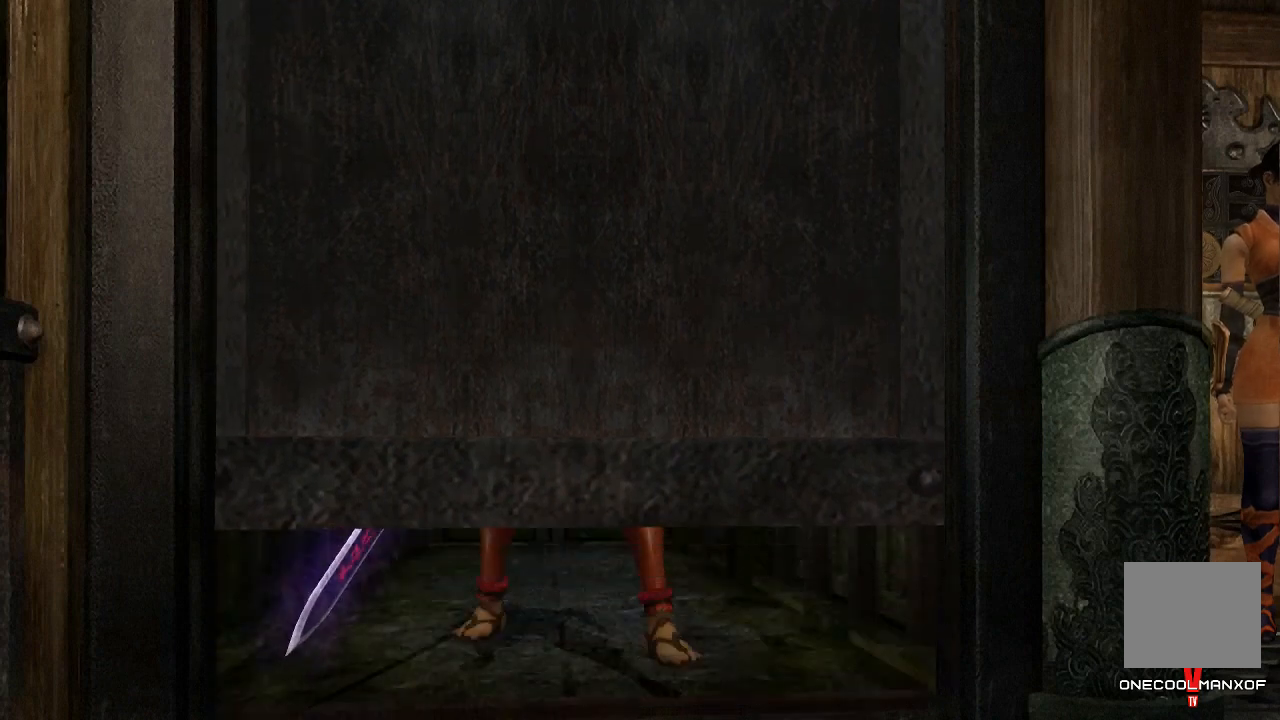
{"buttons": ["DPAD_UP", "DPAD_LEFT"], "left_stick": "center", "right_stick": "center", "events": [[333, "DPAD_LEFT", "down"], [333, "DPAD_UP", "down"]]}
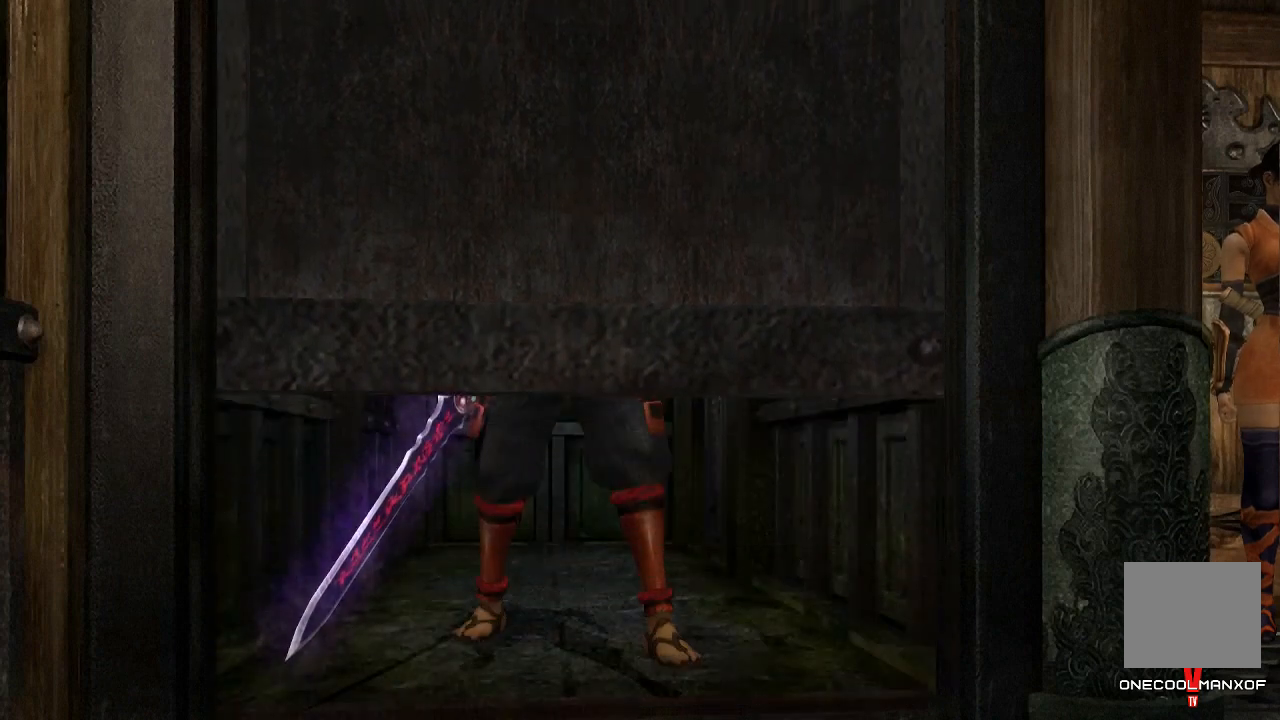
{"buttons": ["DPAD_UP", "DPAD_LEFT"], "left_stick": "center", "right_stick": "center", "events": []}
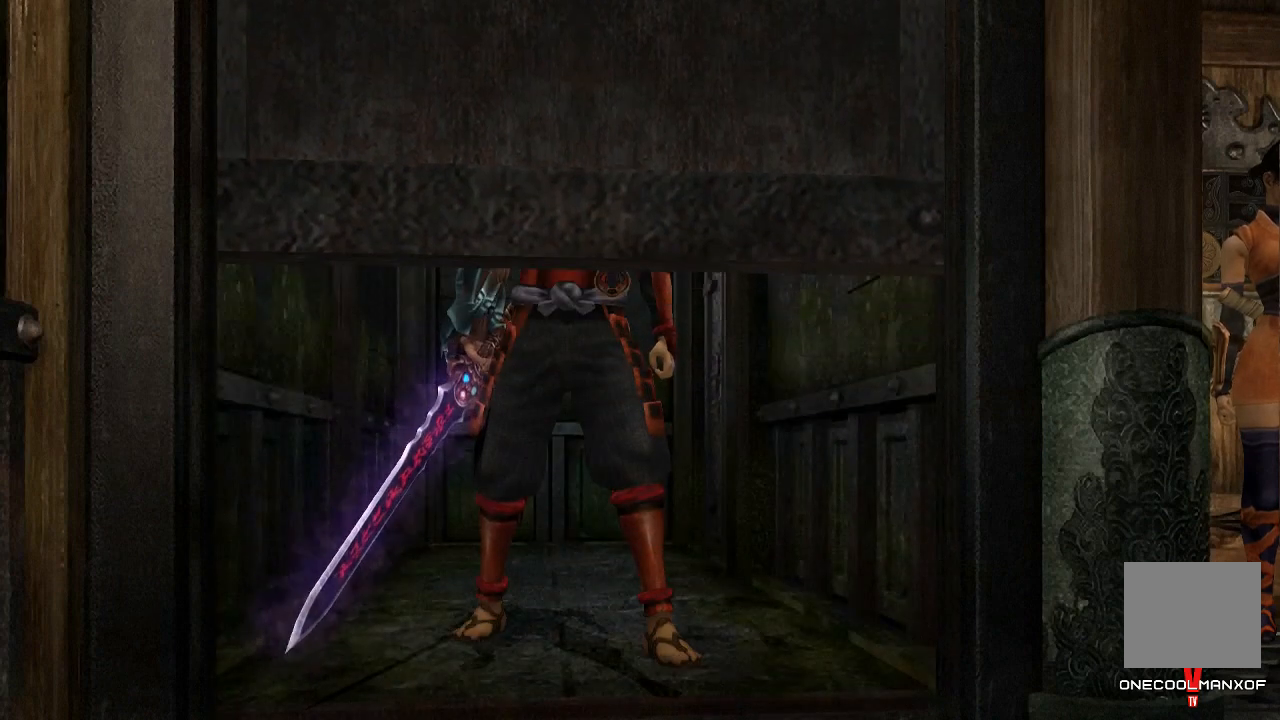
{"buttons": ["DPAD_UP", "DPAD_LEFT"], "left_stick": "center", "right_stick": "center", "events": []}
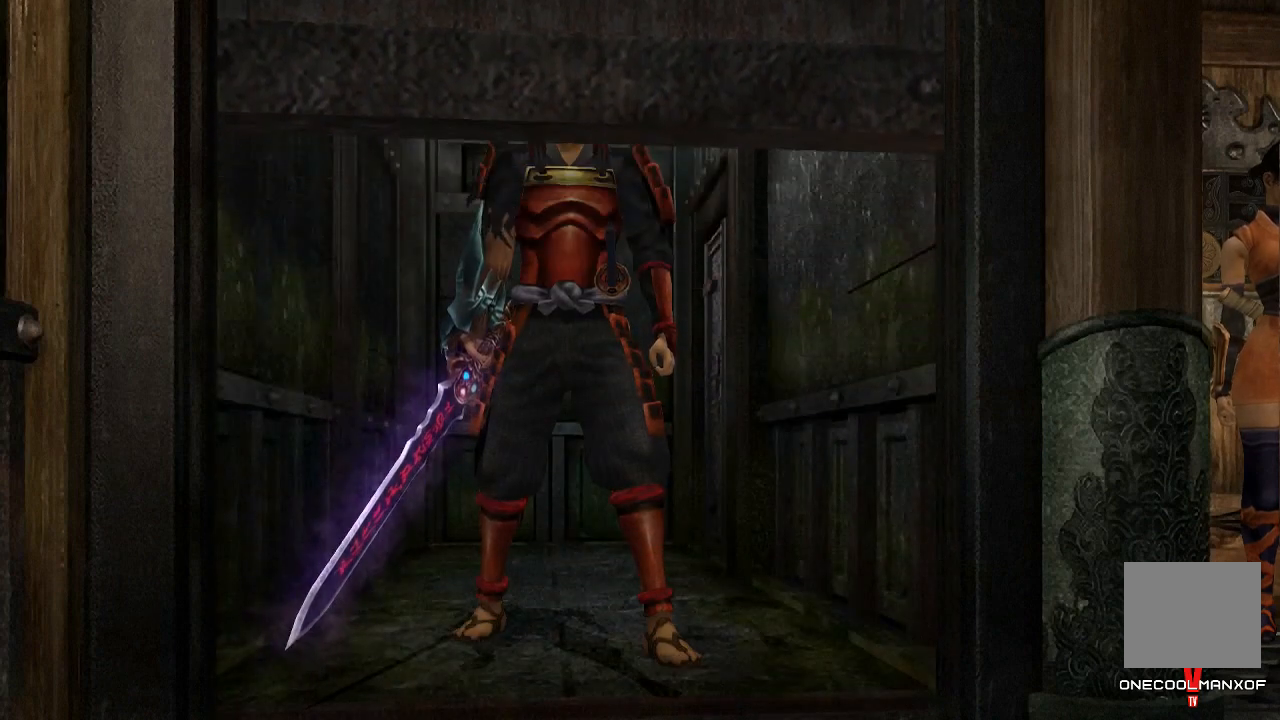
{"buttons": ["DPAD_UP", "DPAD_LEFT"], "left_stick": "center", "right_stick": "center", "events": []}
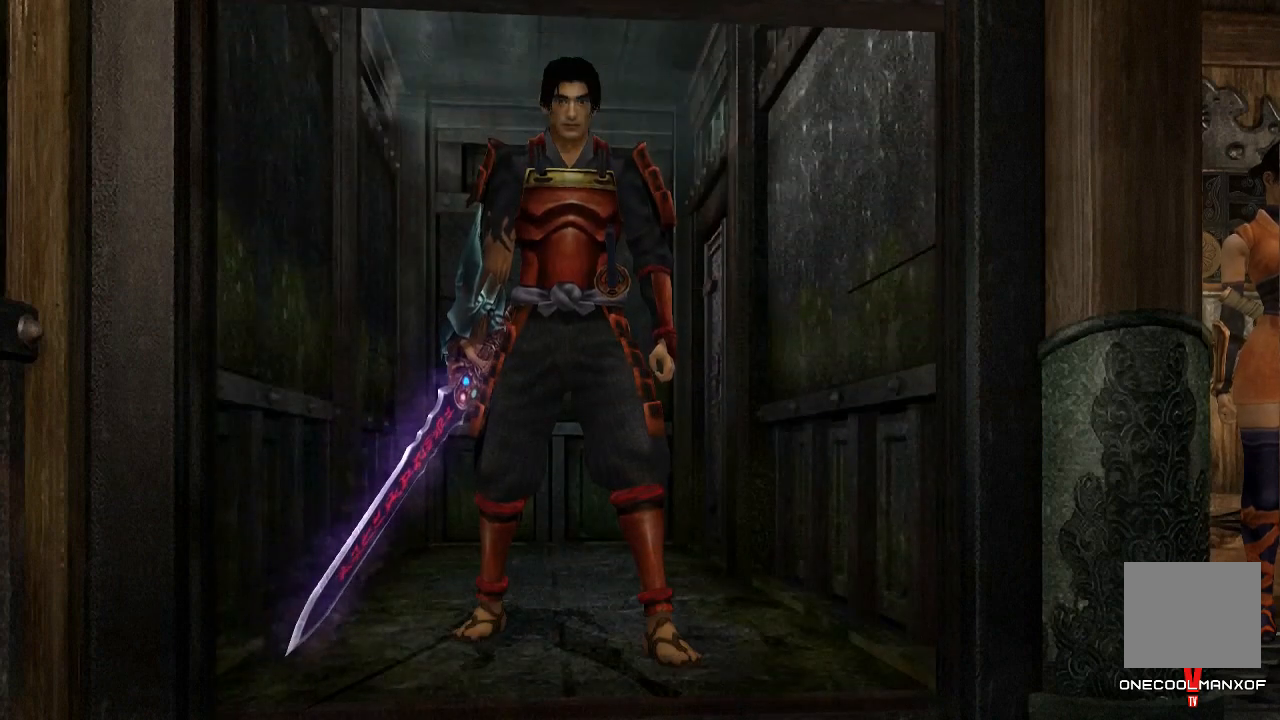
{"buttons": ["DPAD_UP", "DPAD_LEFT"], "left_stick": "center", "right_stick": "center", "events": []}
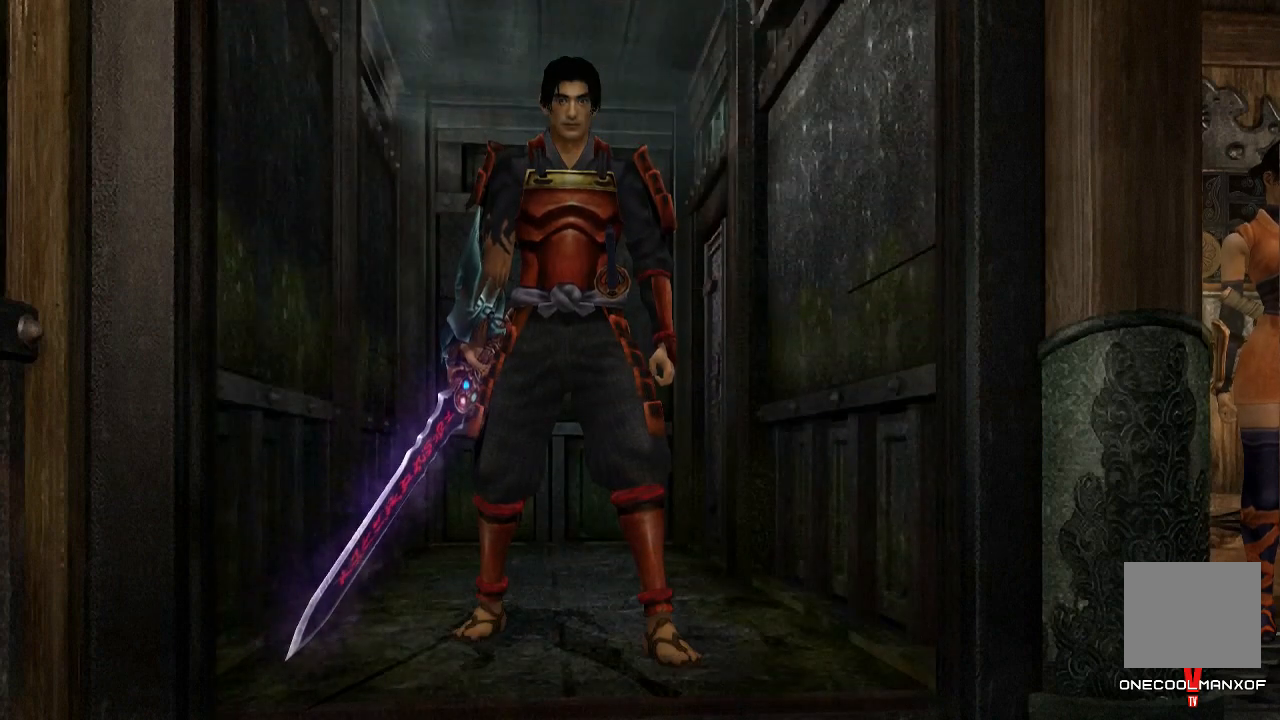
{"buttons": ["DPAD_UP", "DPAD_LEFT"], "left_stick": "center", "right_stick": "center", "events": [[233, "left_stick", "right"], [233, "right_stick", "right"], [433, "right_stick", "center"], [467, "left_stick", "center"]]}
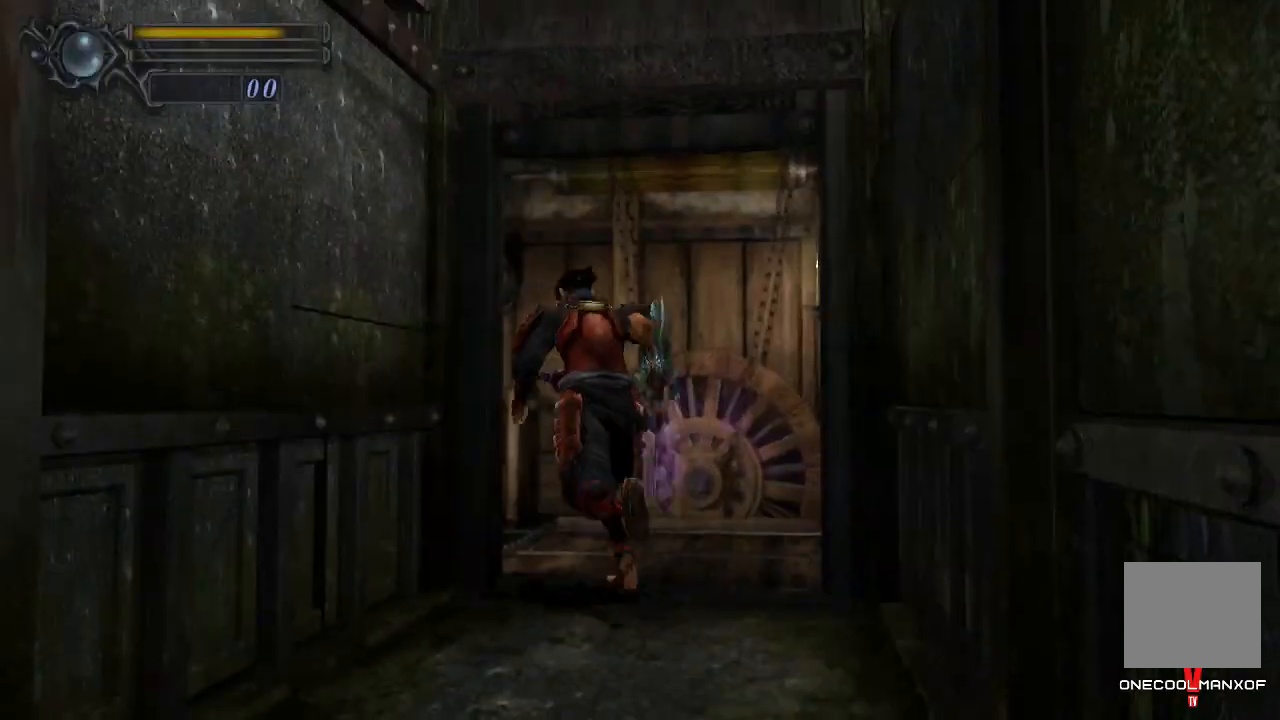
{"buttons": ["DPAD_UP", "DPAD_LEFT"], "left_stick": "center", "right_stick": "center", "events": []}
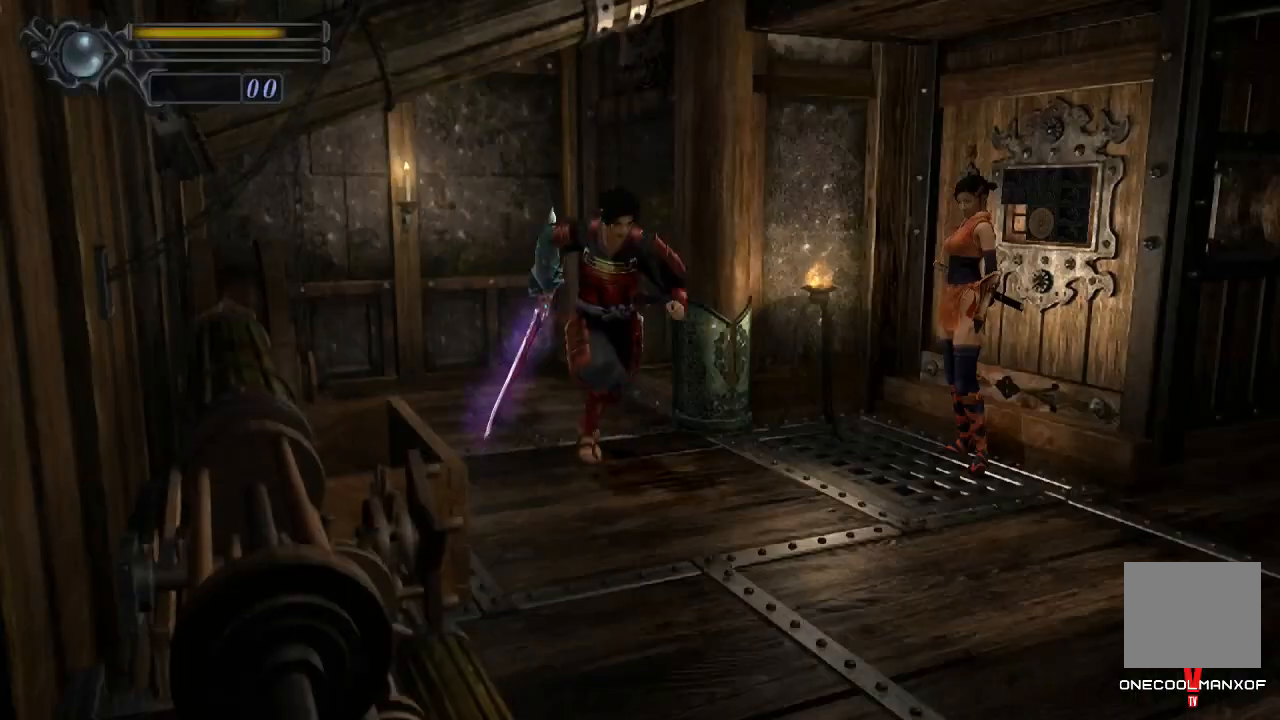
{"buttons": ["DPAD_UP"], "left_stick": "center", "right_stick": "center", "events": [[367, "CROSS", "down"], [367, "DPAD_LEFT", "up"], [500, "CROSS", "up"]]}
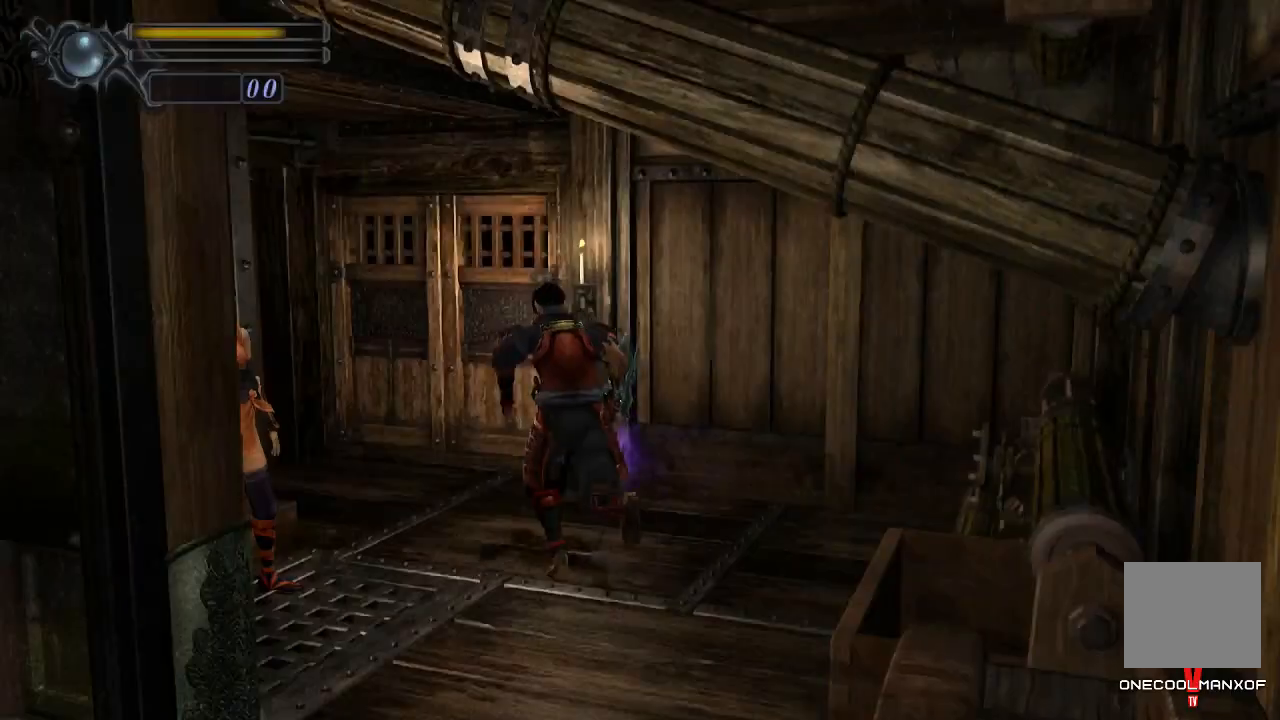
{"buttons": ["DPAD_UP"], "left_stick": "center", "right_stick": "center", "events": [[33, "CROSS", "down"], [100, "CROSS", "up"], [167, "CROSS", "down"], [233, "CROSS", "up"], [333, "CROSS", "down"], [367, "CROSS", "up"], [467, "CROSS", "down"], [500, "CROSS", "up"]]}
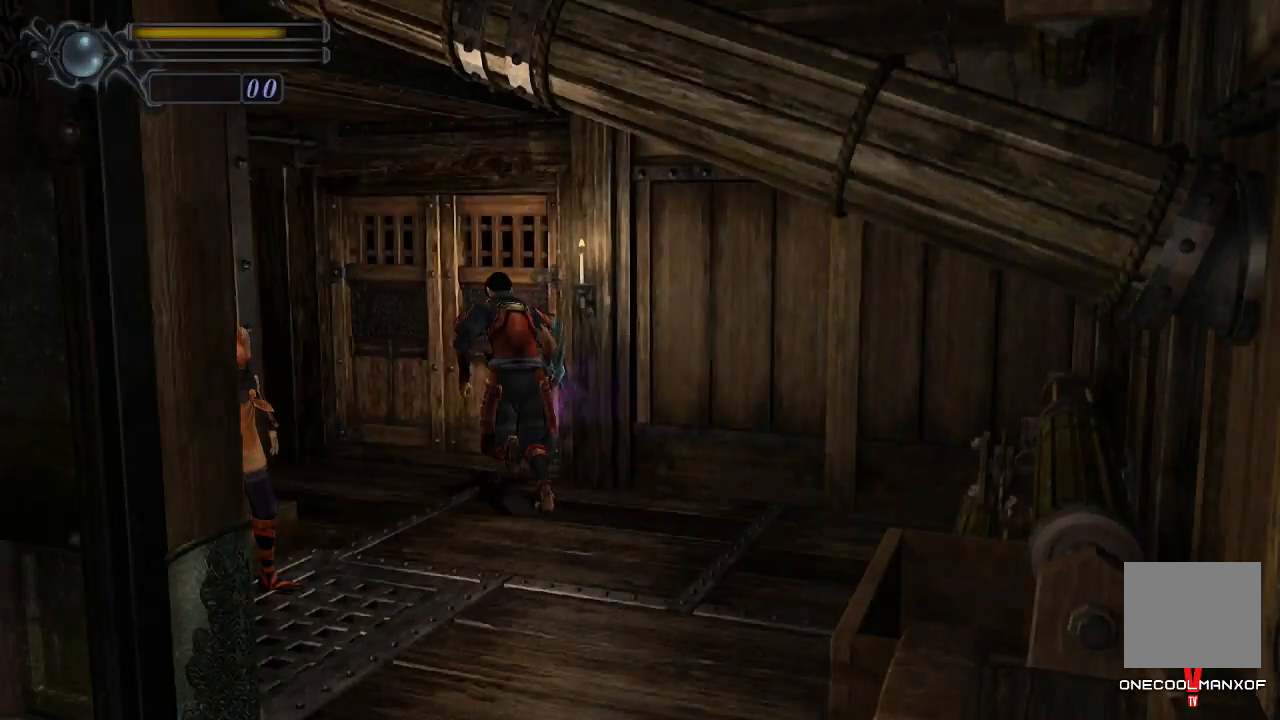
{"buttons": [], "left_stick": "center", "right_stick": "center", "events": [[67, "CROSS", "down"], [133, "CROSS", "up"], [133, "DPAD_UP", "up"], [200, "CROSS", "down"], [267, "CROSS", "up"], [333, "CROSS", "down"], [400, "CROSS", "up"]]}
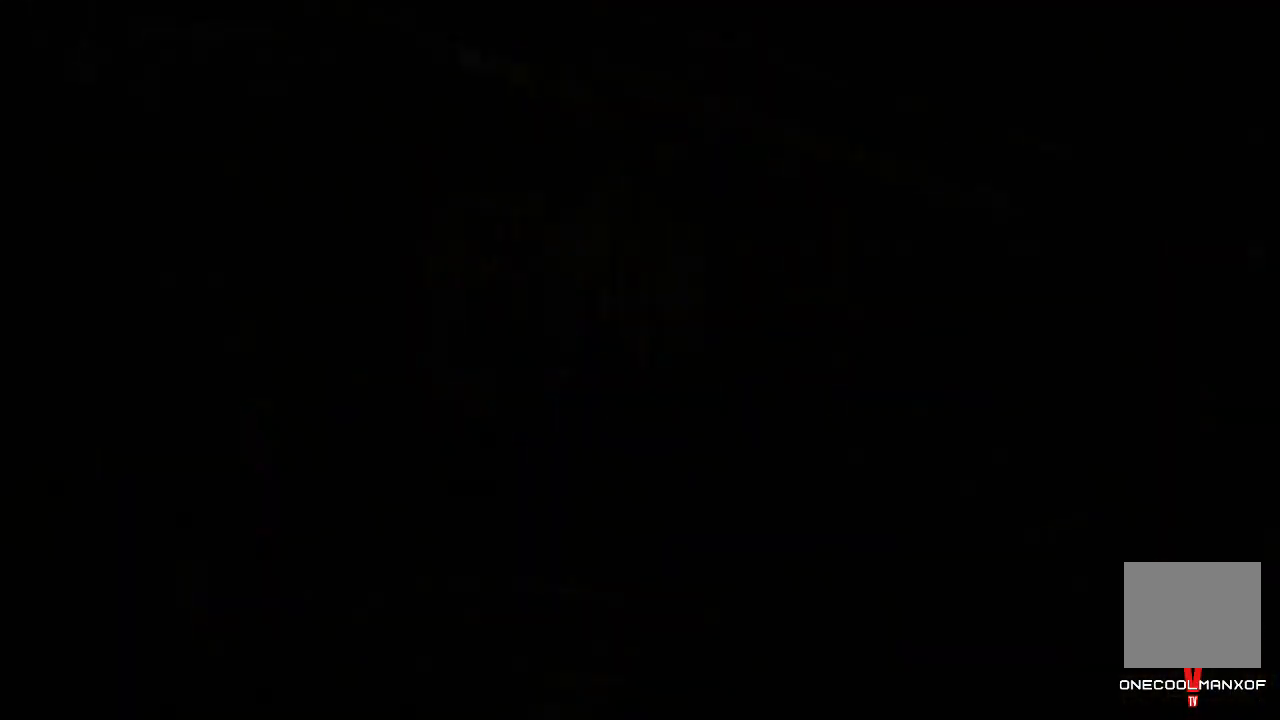
{"buttons": [], "left_stick": "center", "right_stick": "center", "events": []}
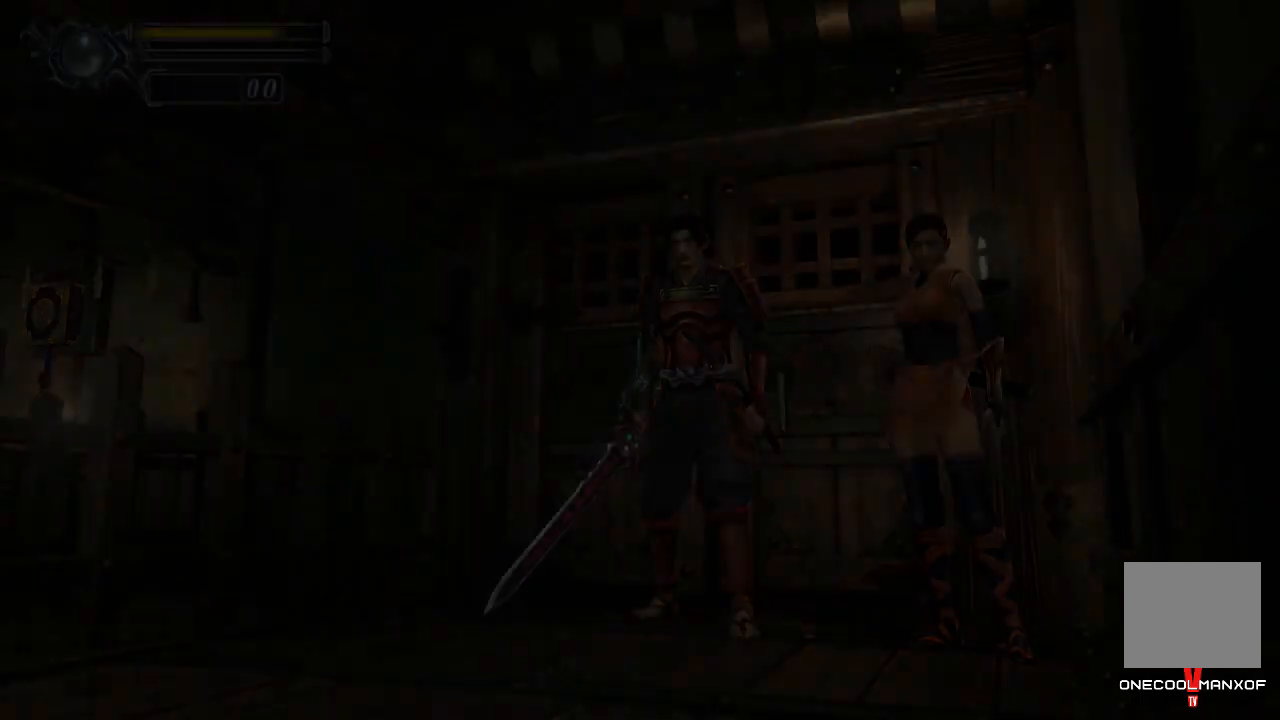
{"buttons": [], "left_stick": "center", "right_stick": "center", "events": [[100, "DPAD_UP", "down"], [133, "DPAD_UP", "up"], [367, "left_stick", "down"], [433, "left_stick", "center"]]}
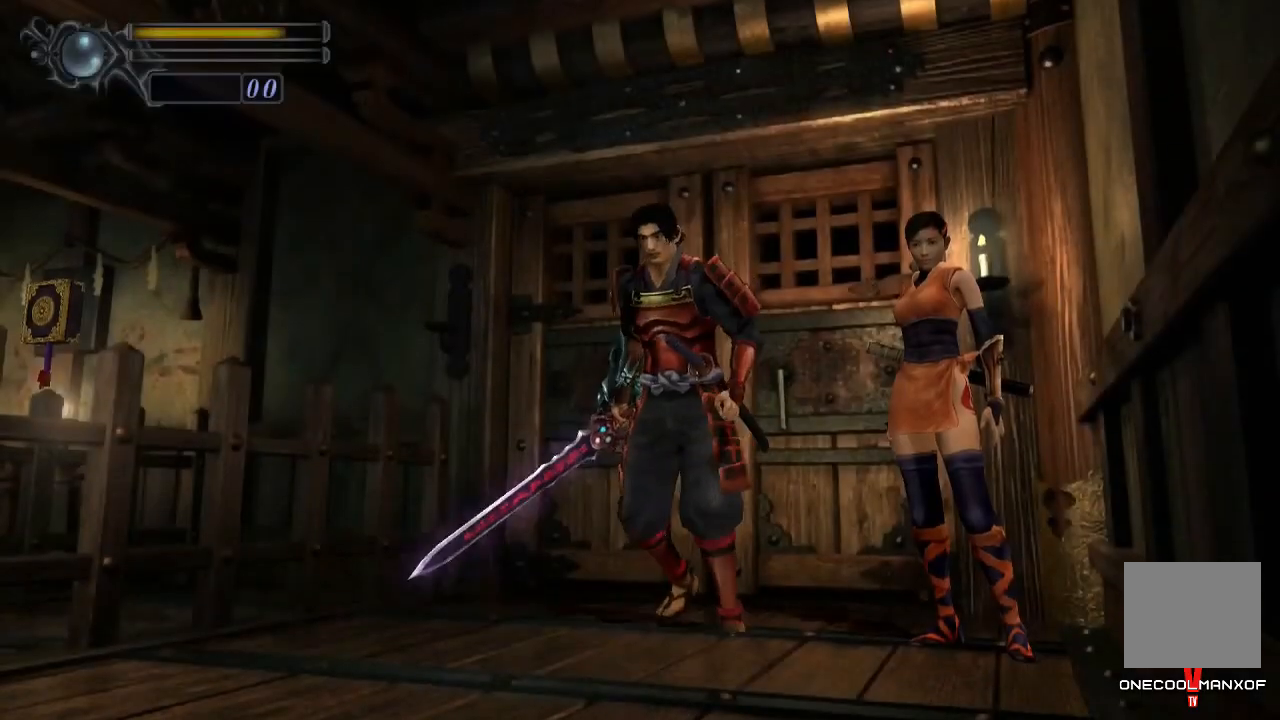
{"buttons": ["DPAD_UP", "DPAD_RIGHT"], "left_stick": "center", "right_stick": "center", "events": [[133, "DPAD_UP", "down"], [400, "DPAD_RIGHT", "down"]]}
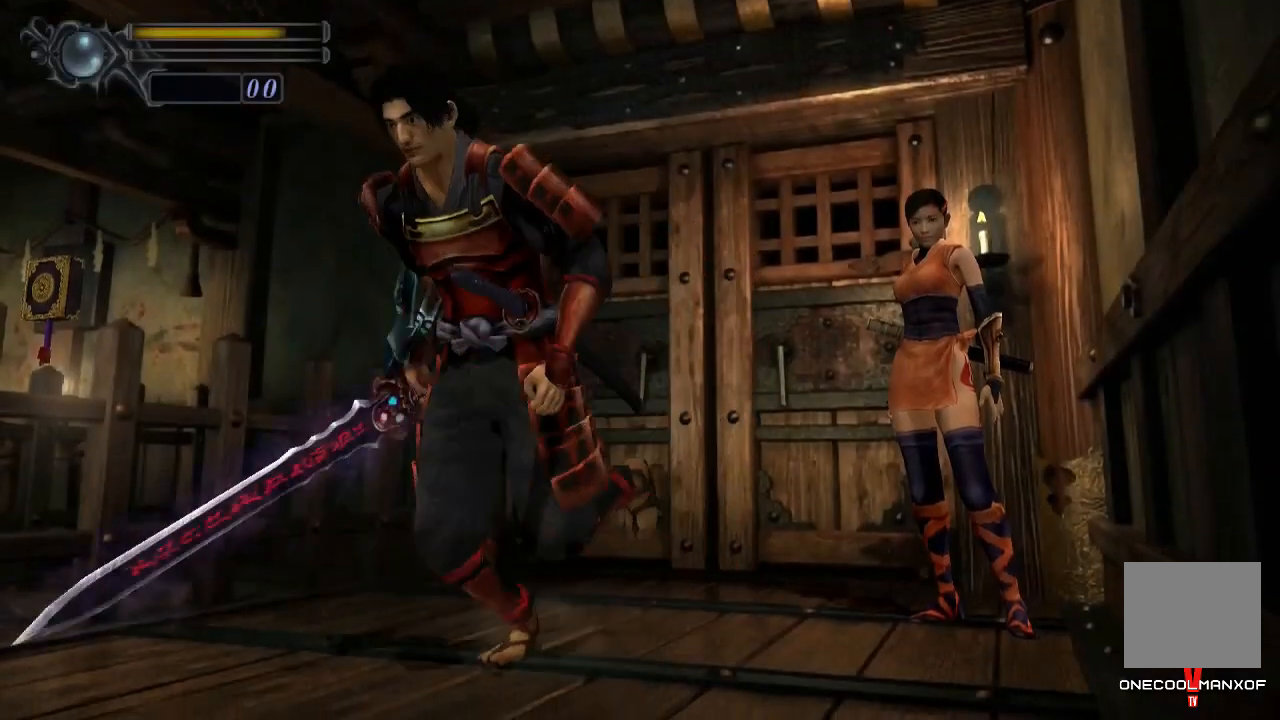
{"buttons": ["DPAD_UP", "DPAD_RIGHT"], "left_stick": "center", "right_stick": "center", "events": []}
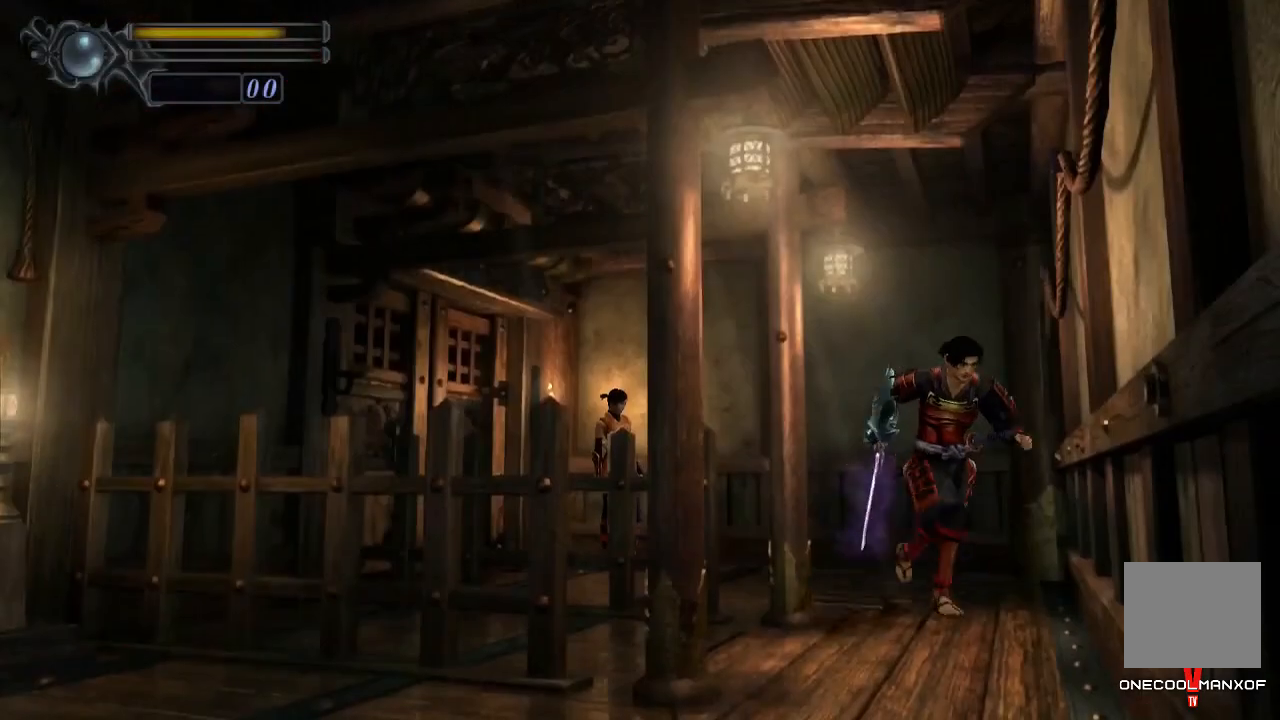
{"buttons": ["DPAD_UP", "DPAD_RIGHT"], "left_stick": "center", "right_stick": "center", "events": [[233, "DPAD_RIGHT", "up"], [467, "DPAD_RIGHT", "down"]]}
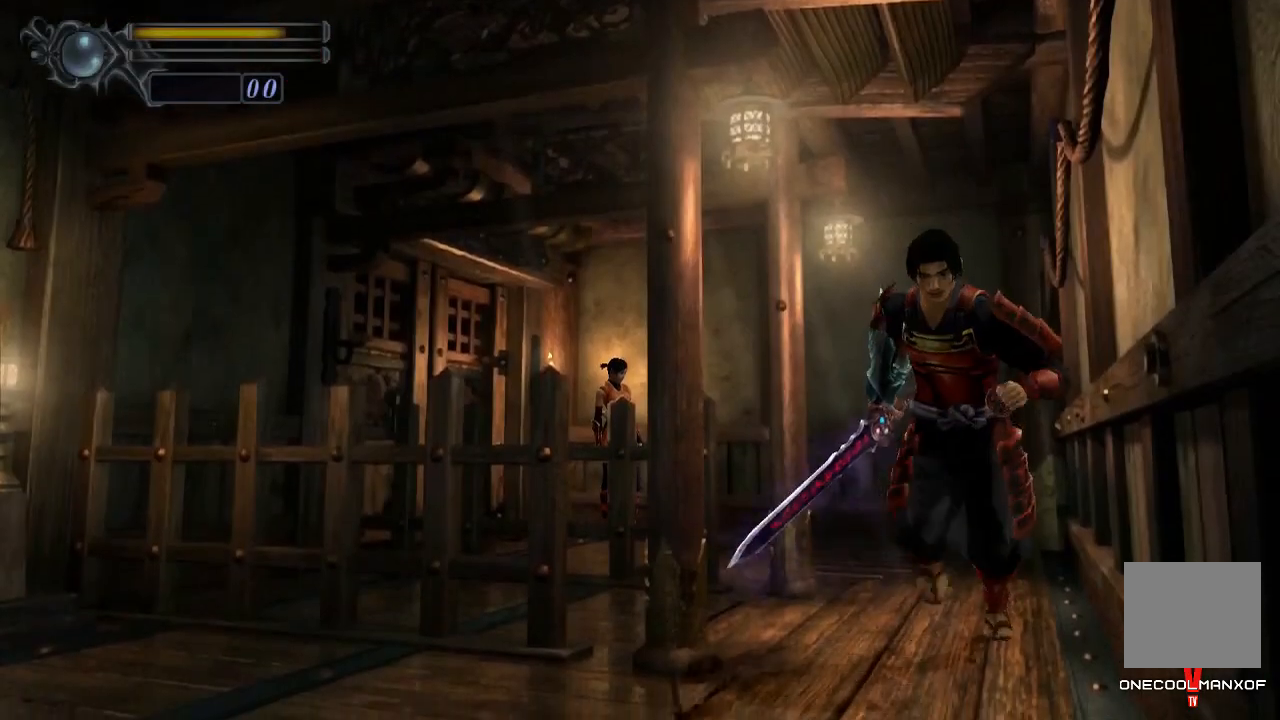
{"buttons": ["DPAD_UP", "DPAD_RIGHT"], "left_stick": "center", "right_stick": "center", "events": [[433, "CROSS", "down"], [500, "CROSS", "up"]]}
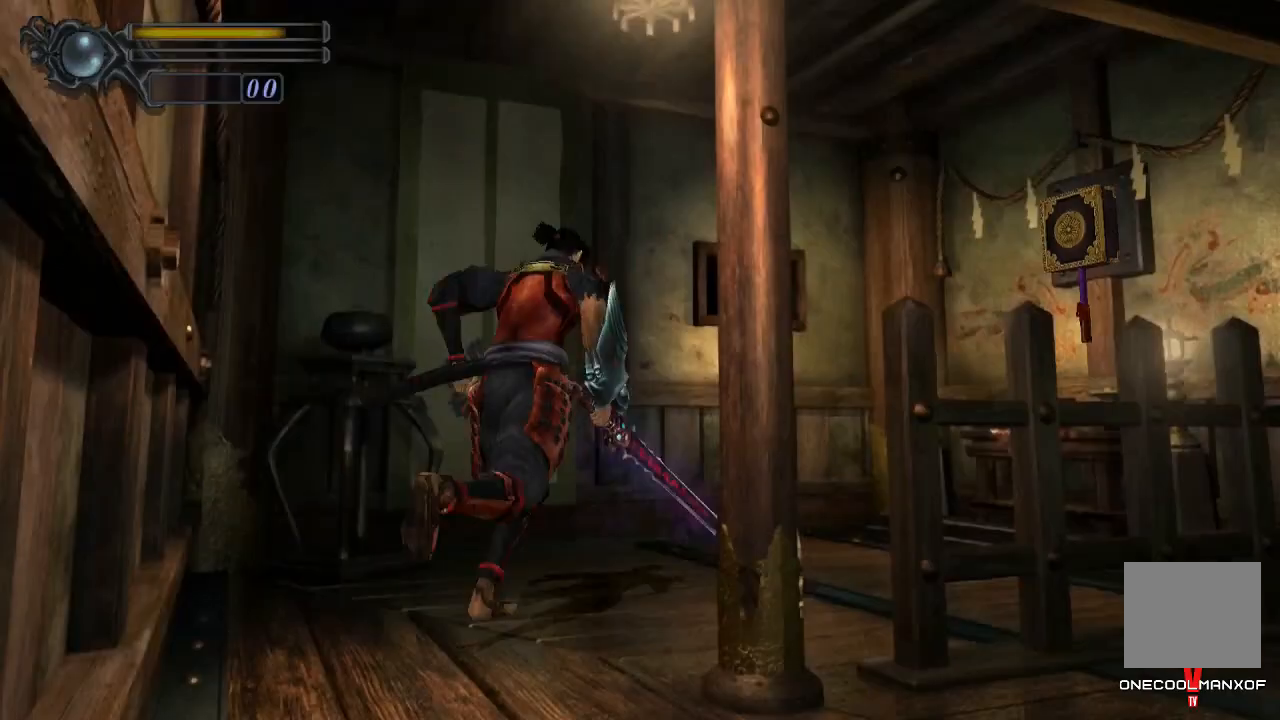
{"buttons": ["CROSS", "DPAD_UP"], "left_stick": "center", "right_stick": "center", "events": [[100, "CROSS", "down"], [133, "CROSS", "up"], [200, "CROSS", "down"], [300, "CROSS", "up"], [367, "CROSS", "down"], [367, "DPAD_RIGHT", "up"], [433, "CROSS", "up"], [500, "CROSS", "down"]]}
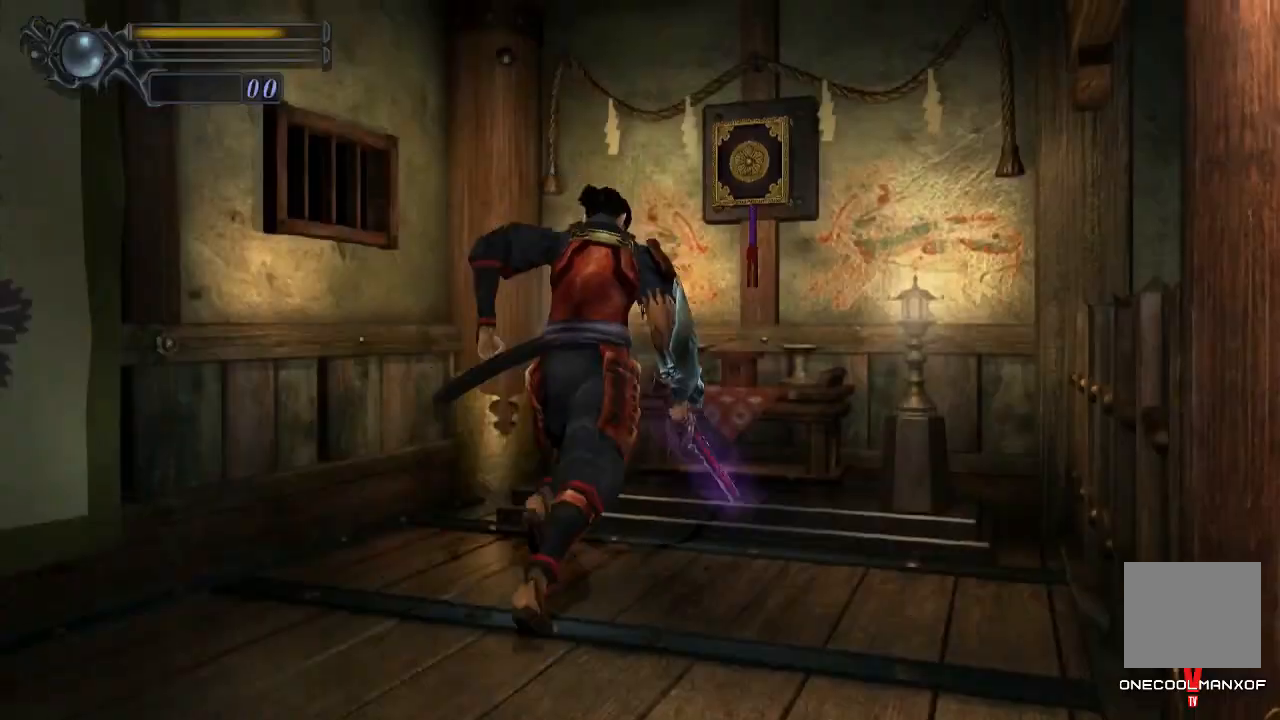
{"buttons": [], "left_stick": "center", "right_stick": "center", "events": [[67, "CROSS", "up"], [133, "CROSS", "down"], [200, "CROSS", "up"], [233, "right_stick", "right"], [267, "CROSS", "down"], [300, "CROSS", "up"], [300, "right_stick", "down-right"], [367, "DPAD_UP", "up"], [400, "CROSS", "down"], [433, "CROSS", "up"], [433, "right_stick", "center"]]}
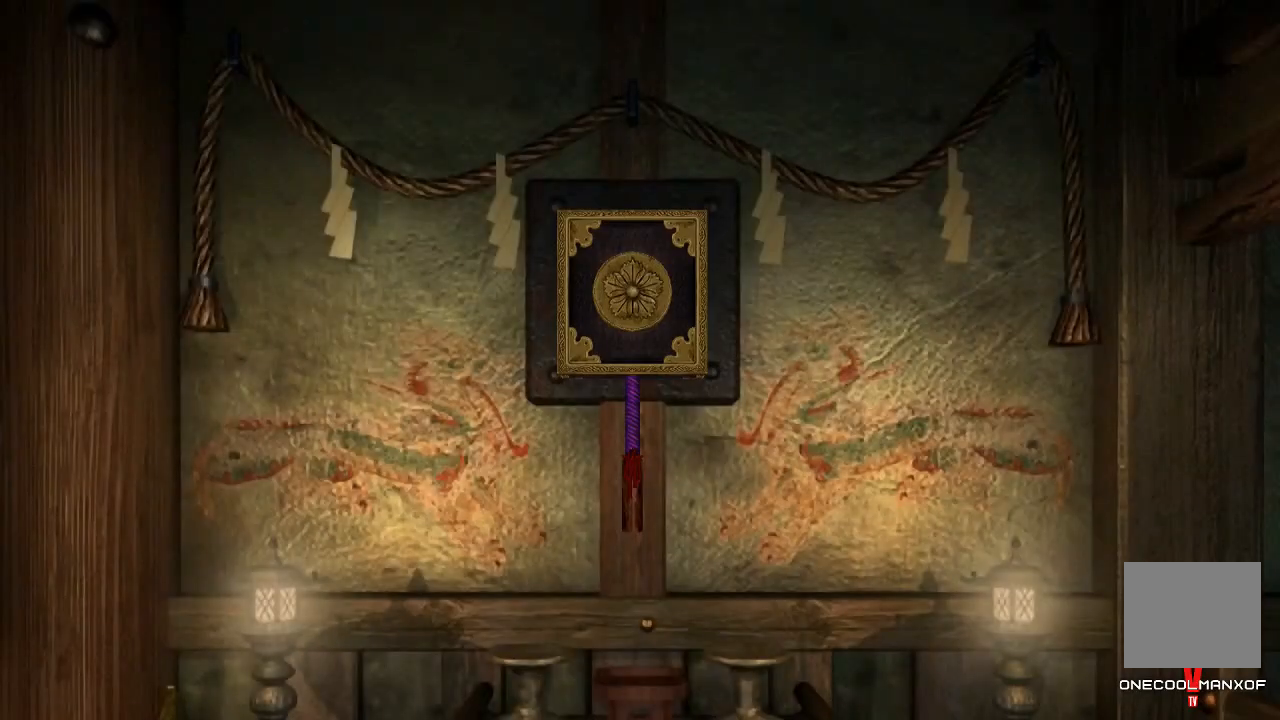
{"buttons": [], "left_stick": "center", "right_stick": "center", "events": [[33, "CROSS", "down"], [67, "CROSS", "up"], [167, "CROSS", "down"], [233, "CROSS", "up"], [300, "CROSS", "down"], [367, "CROSS", "up"], [433, "CROSS", "down"], [500, "CROSS", "up"]]}
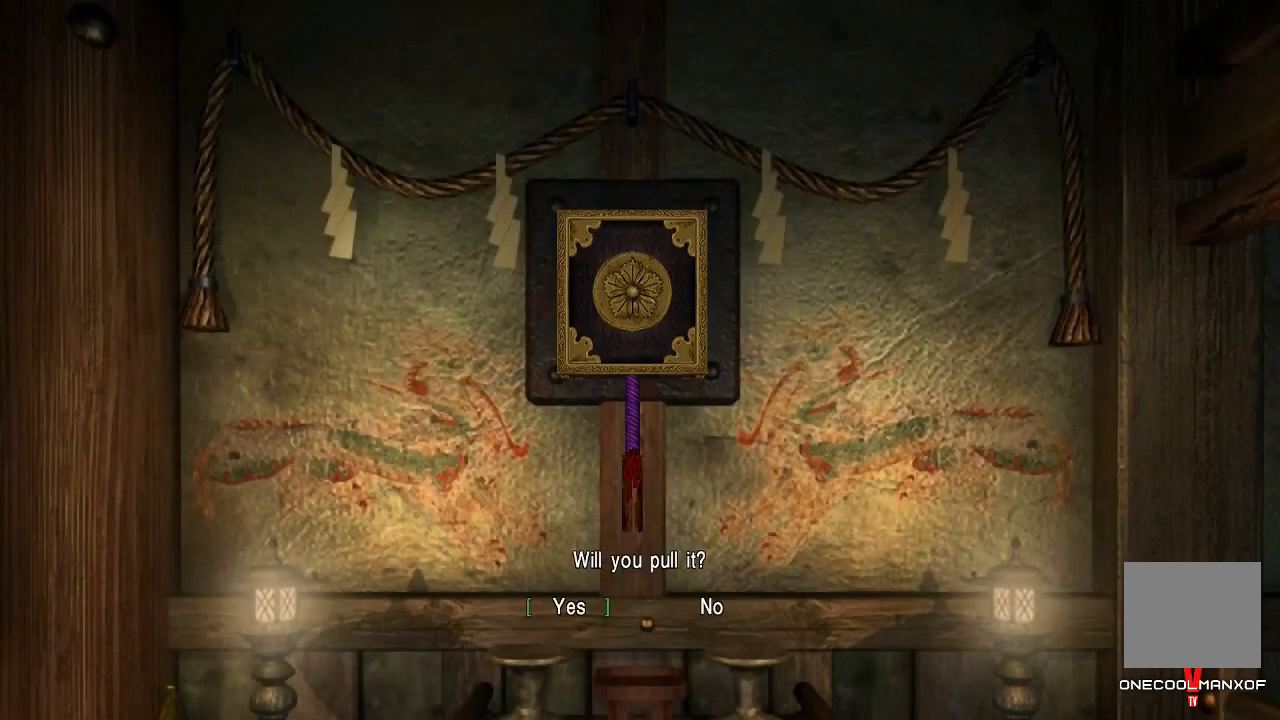
{"buttons": ["CROSS"], "left_stick": "center", "right_stick": "center", "events": [[67, "CROSS", "down"], [133, "CROSS", "up"], [200, "CROSS", "down"], [267, "CROSS", "up"], [333, "CROSS", "down"], [400, "CROSS", "up"], [467, "CROSS", "down"]]}
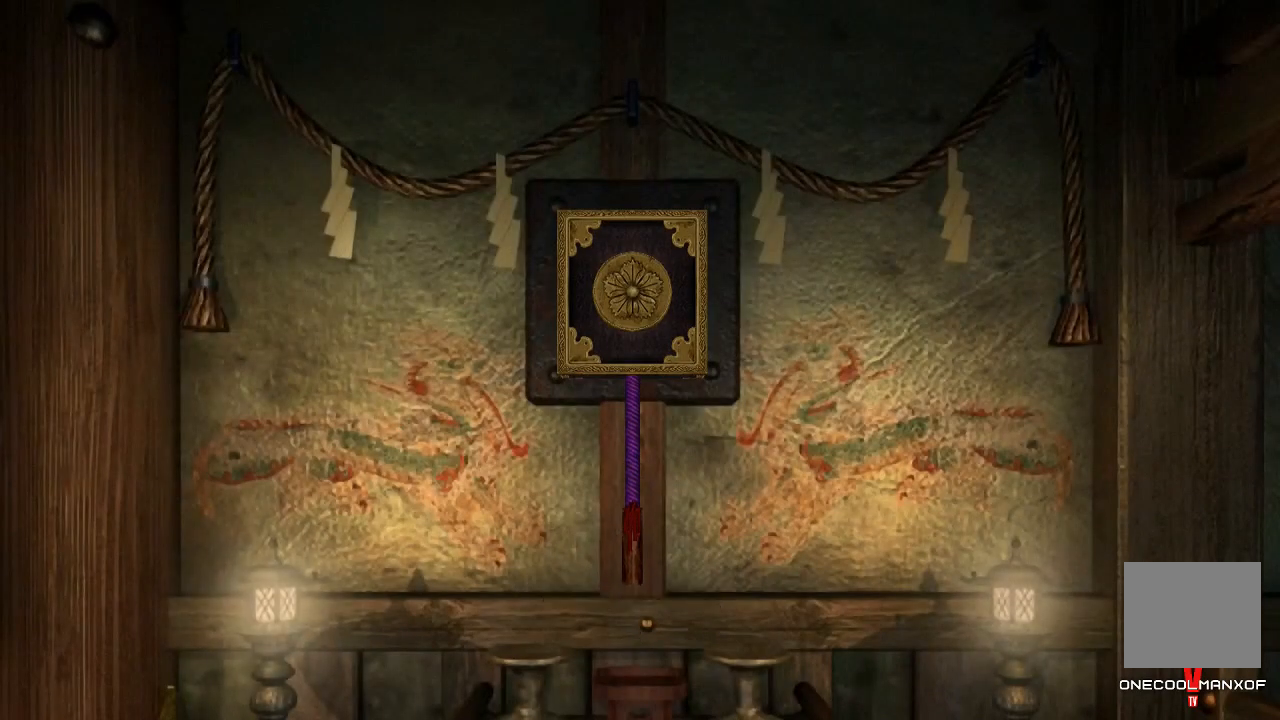
{"buttons": [], "left_stick": "center", "right_stick": "center", "events": [[67, "CROSS", "up"], [100, "CROSS", "down"], [167, "CROSS", "up"]]}
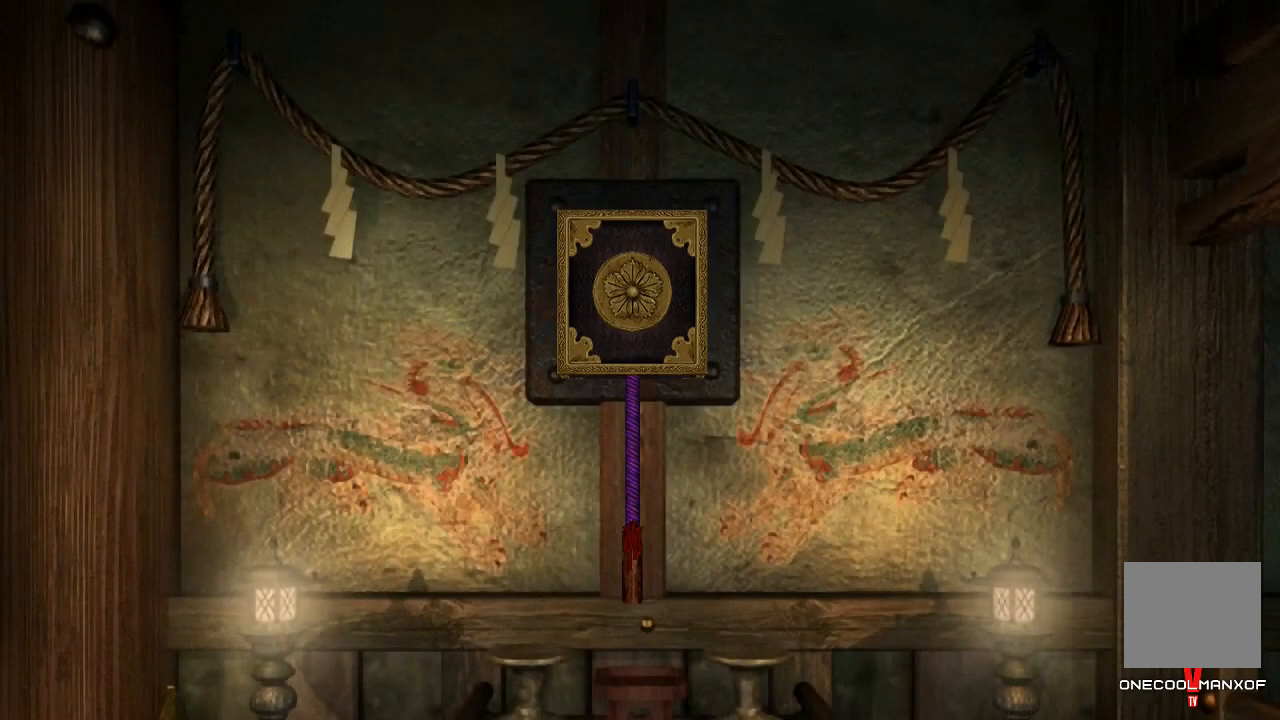
{"buttons": [], "left_stick": "center", "right_stick": "center", "events": []}
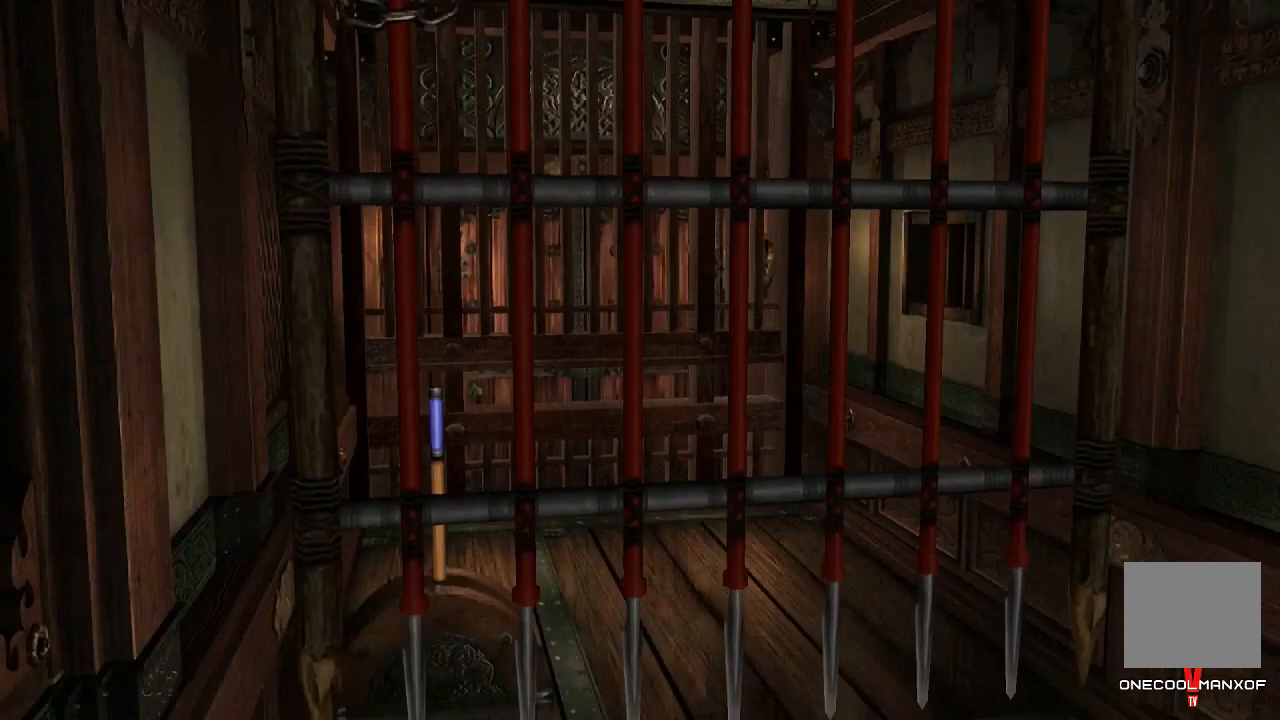
{"buttons": [], "left_stick": "center", "right_stick": "center", "events": [[367, "CROSS", "down"], [433, "CROSS", "up"]]}
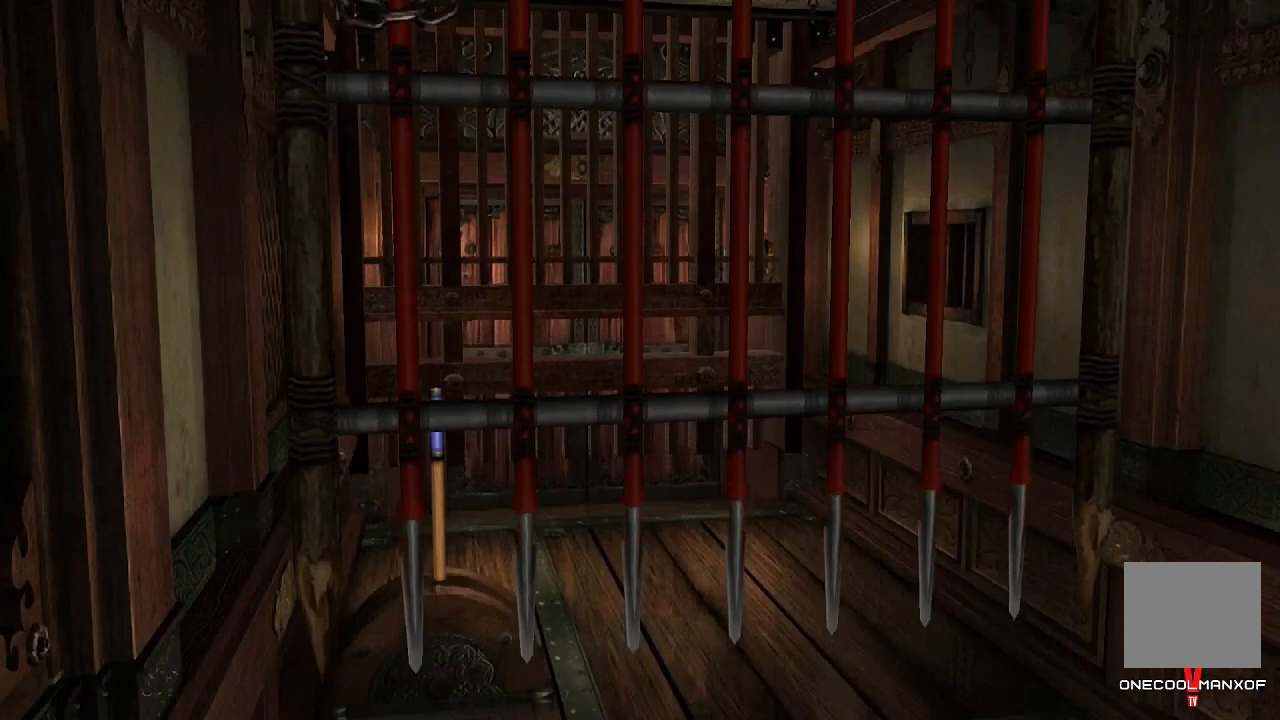
{"buttons": [], "left_stick": "center", "right_stick": "center", "events": [[133, "CROSS", "down"], [200, "CROSS", "up"], [267, "CROSS", "down"], [333, "CROSS", "up"], [400, "CROSS", "down"], [433, "CROSS", "up"]]}
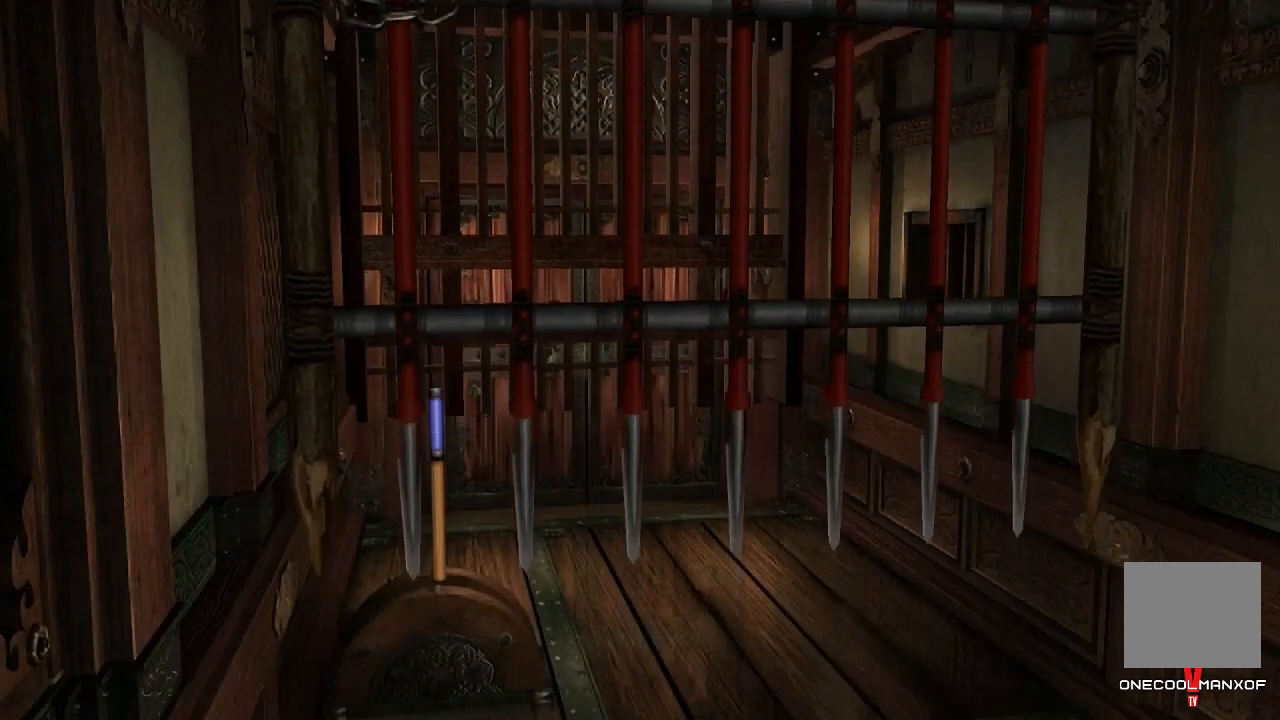
{"buttons": [], "left_stick": "center", "right_stick": "center", "events": [[33, "CROSS", "down"], [67, "CROSS", "up"], [433, "CROSS", "down"], [500, "CROSS", "up"]]}